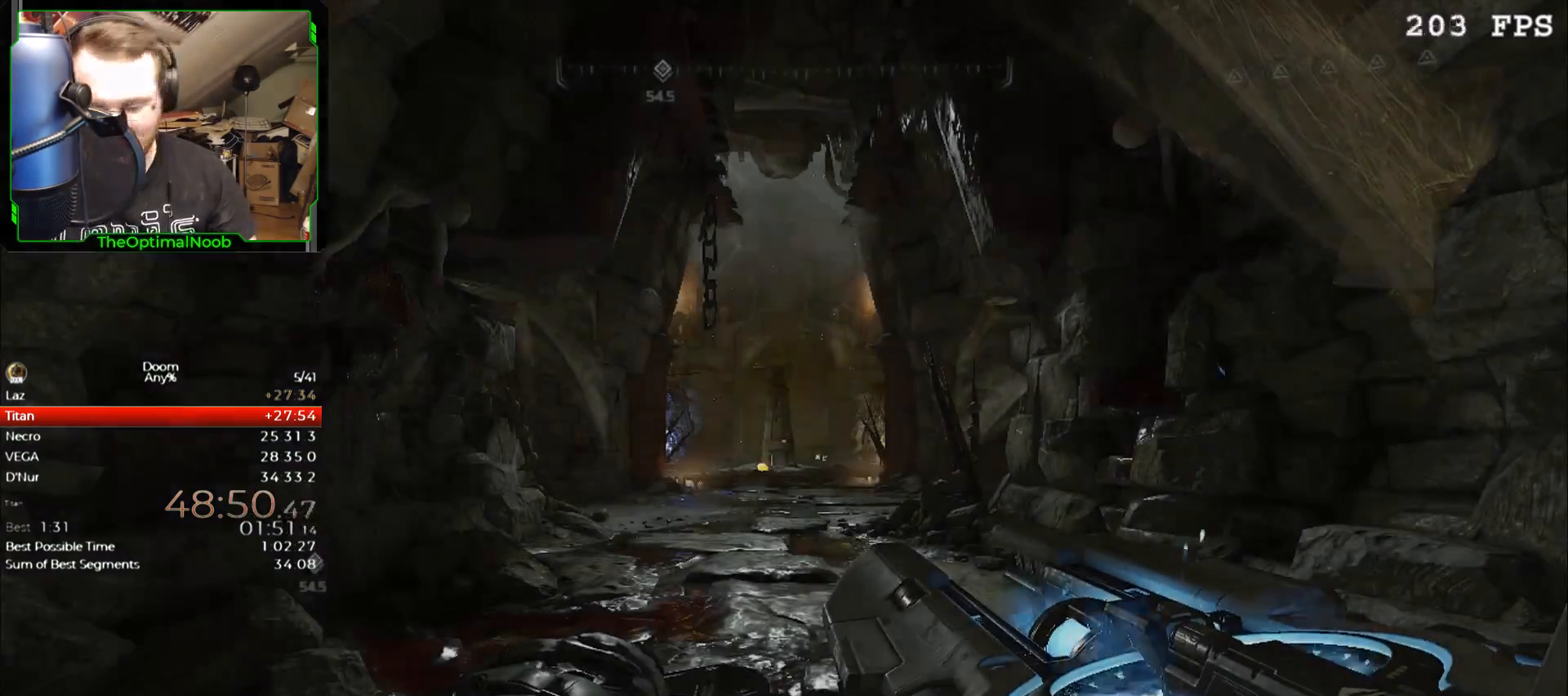
Gameplay with keyboard and mouse; each line is a JSON object with the keys and mouse buttons held at the frame after it. "events" lists presses ("down") and releases ("up") of "0", "1", "2", "3", "4", "5", "6", "7", "8", "9", "a", "c", "ctrl", "d", "down", "e", "escape", "f", "g", "left", "q", "r", "return", "right", "s", "shift", "space", "t", "tab", "up", "w", "x", "z", "mouse_left", "mouse_wheel", "mouse_right", "mouse_mb4" and "mouse_mb5" between this image and that frame as [ms after this image, input, new state], when the widget could be followed in between. "mouse_left", "mouse_wheel", "mouse_right", "mouse_mb4", "mouse_mb5" = the "left", "wheel", "right", "mb4", "mb5" buttons of the "mouse" list. No other keys are recorded. "wheel" means that the mouse wheel is clicked or scrolled. Mouse movement is not recorded.
{"keys": ["w"], "mouse": [], "events": [[300, "w", "down"]]}
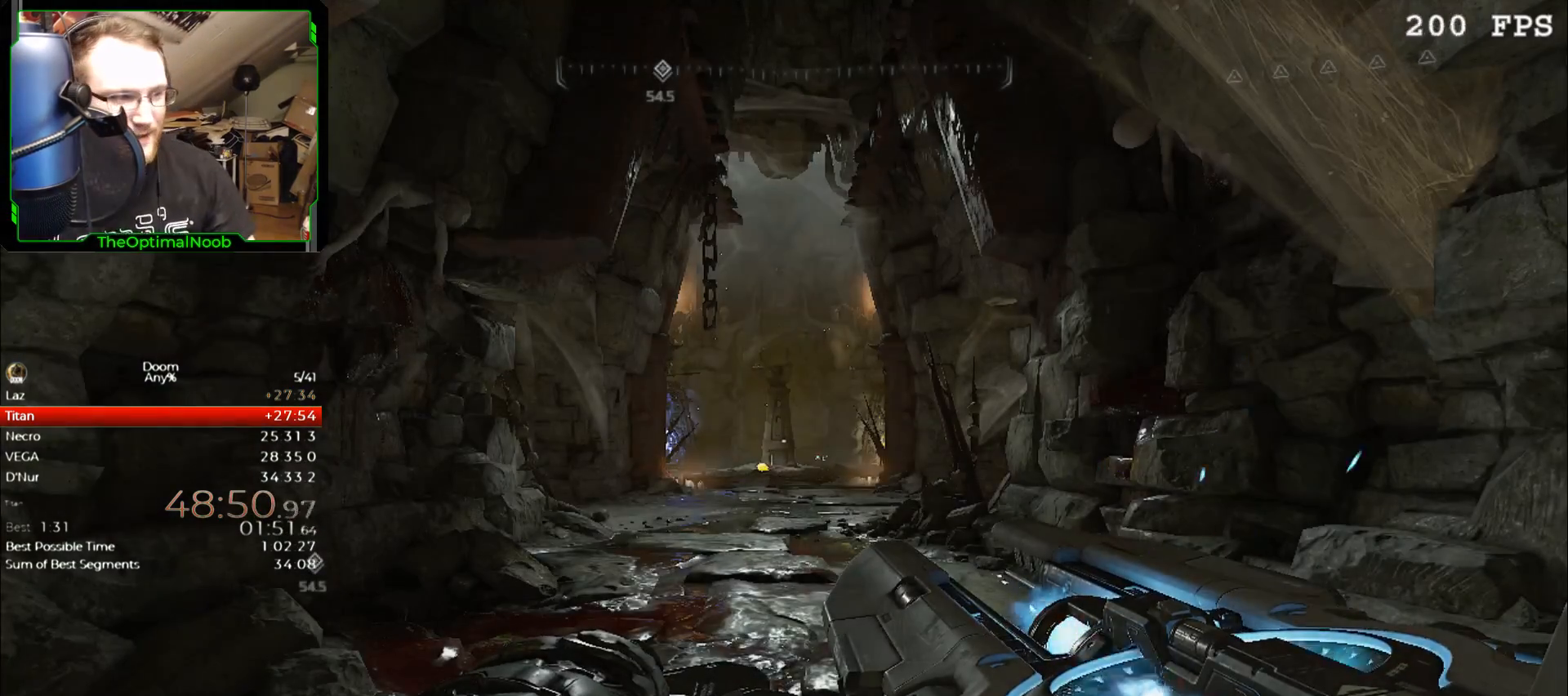
{"keys": ["w"], "mouse": [], "events": [[33, "w", "up"], [167, "w", "down"]]}
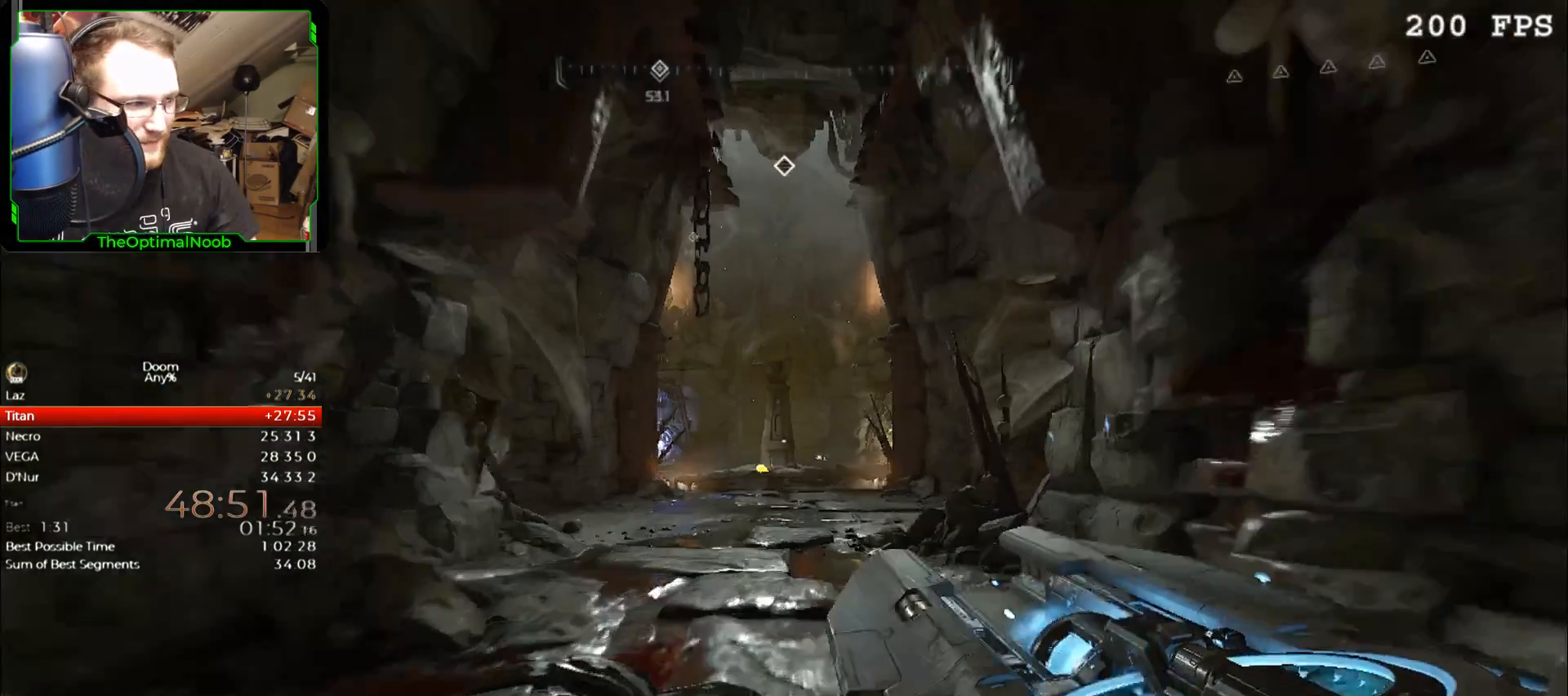
{"keys": ["space", "w"], "mouse": [], "events": [[500, "space", "down"]]}
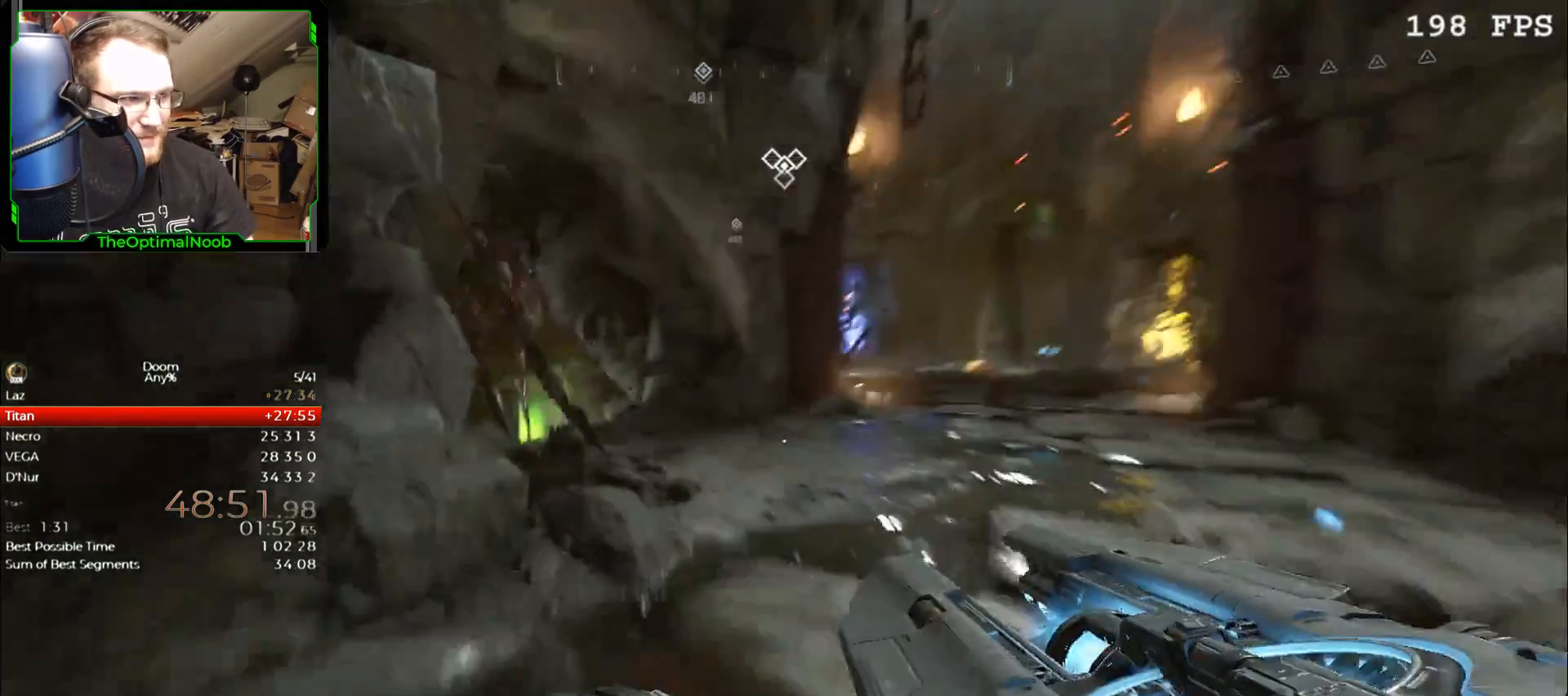
{"keys": ["w"], "mouse": [], "events": [[133, "space", "up"]]}
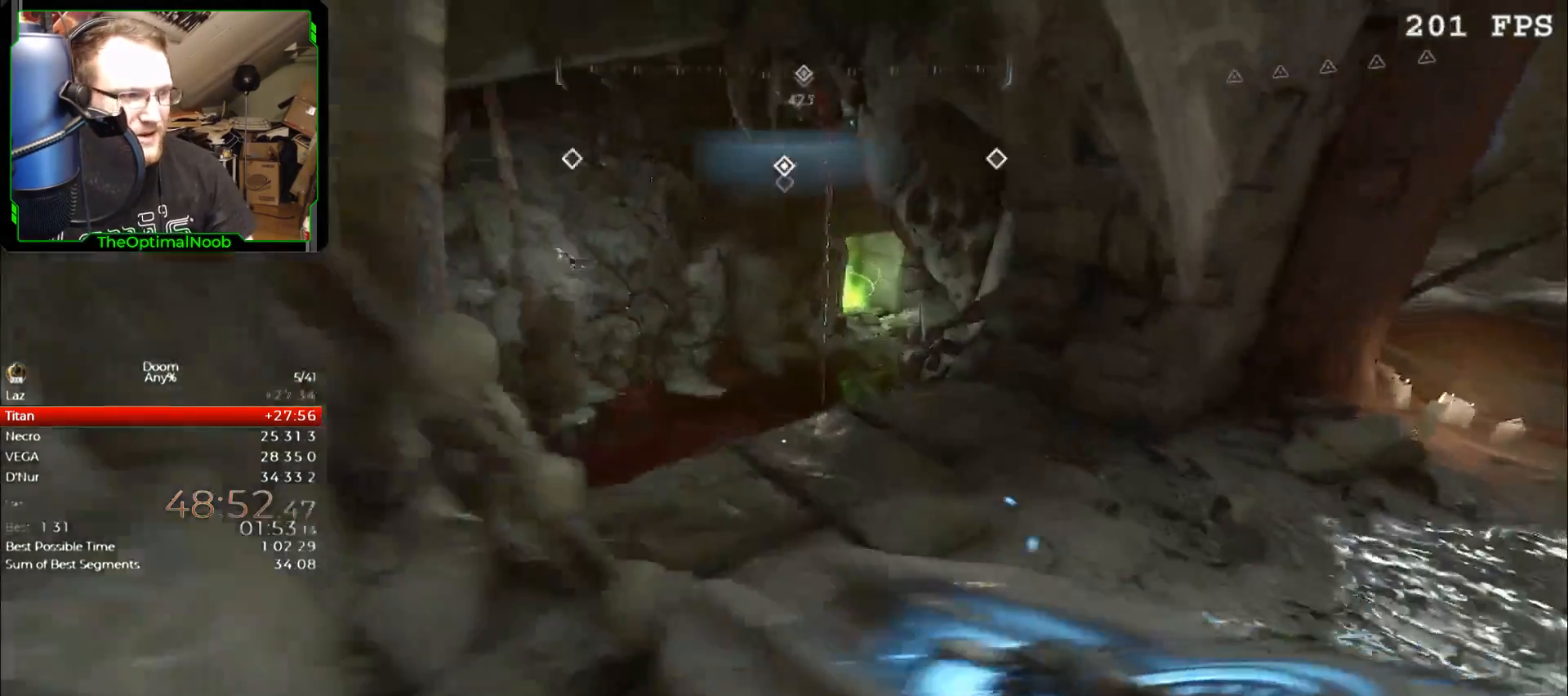
{"keys": ["w"], "mouse": [], "events": []}
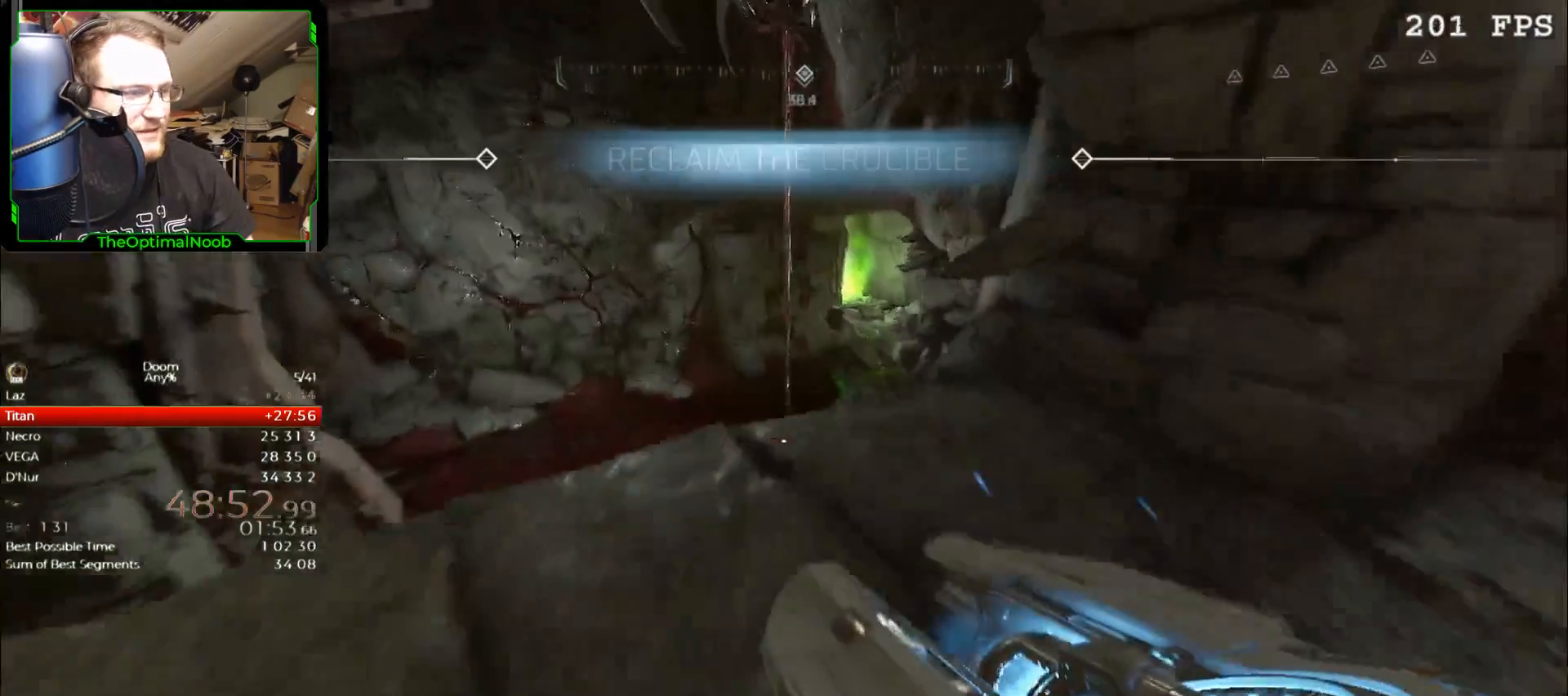
{"keys": ["w"], "mouse": [], "events": [[167, "a", "down"], [267, "a", "up"]]}
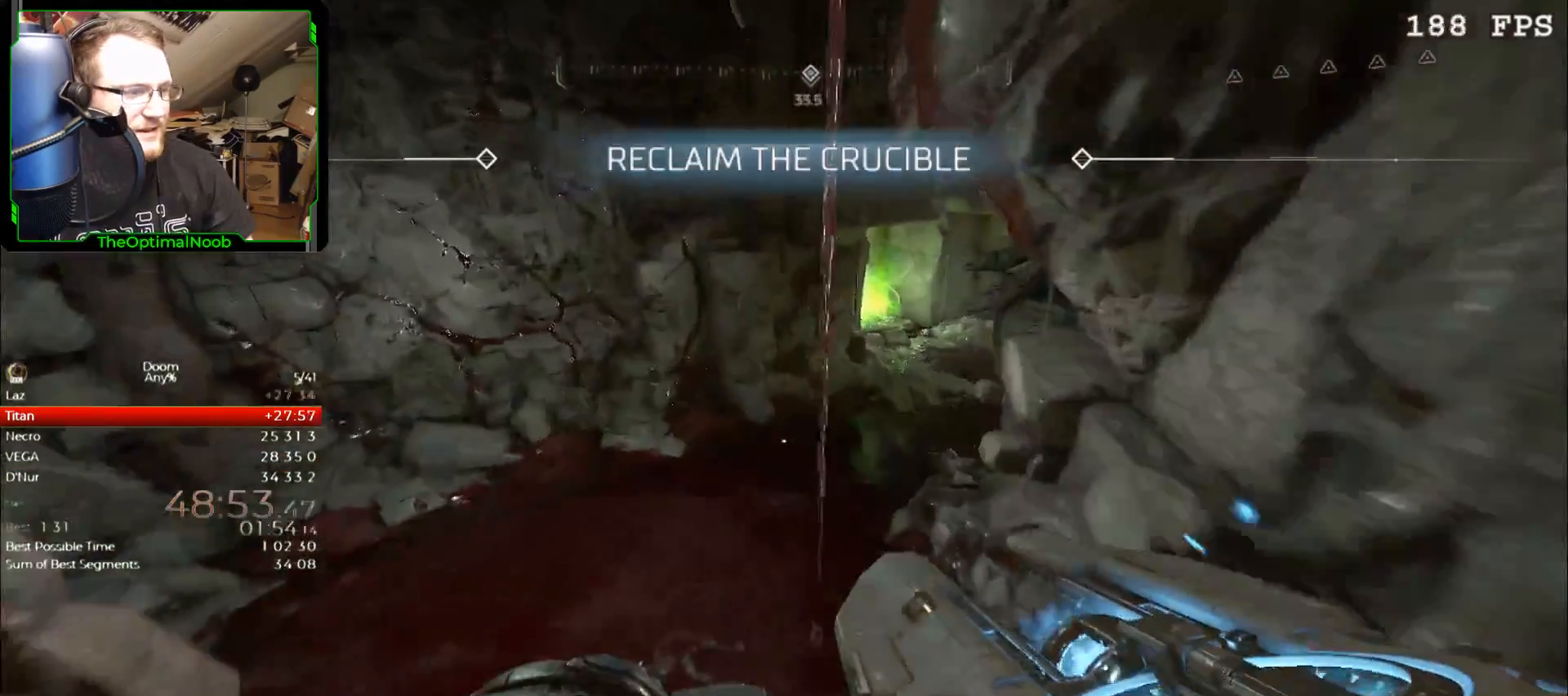
{"keys": ["w"], "mouse": [], "events": []}
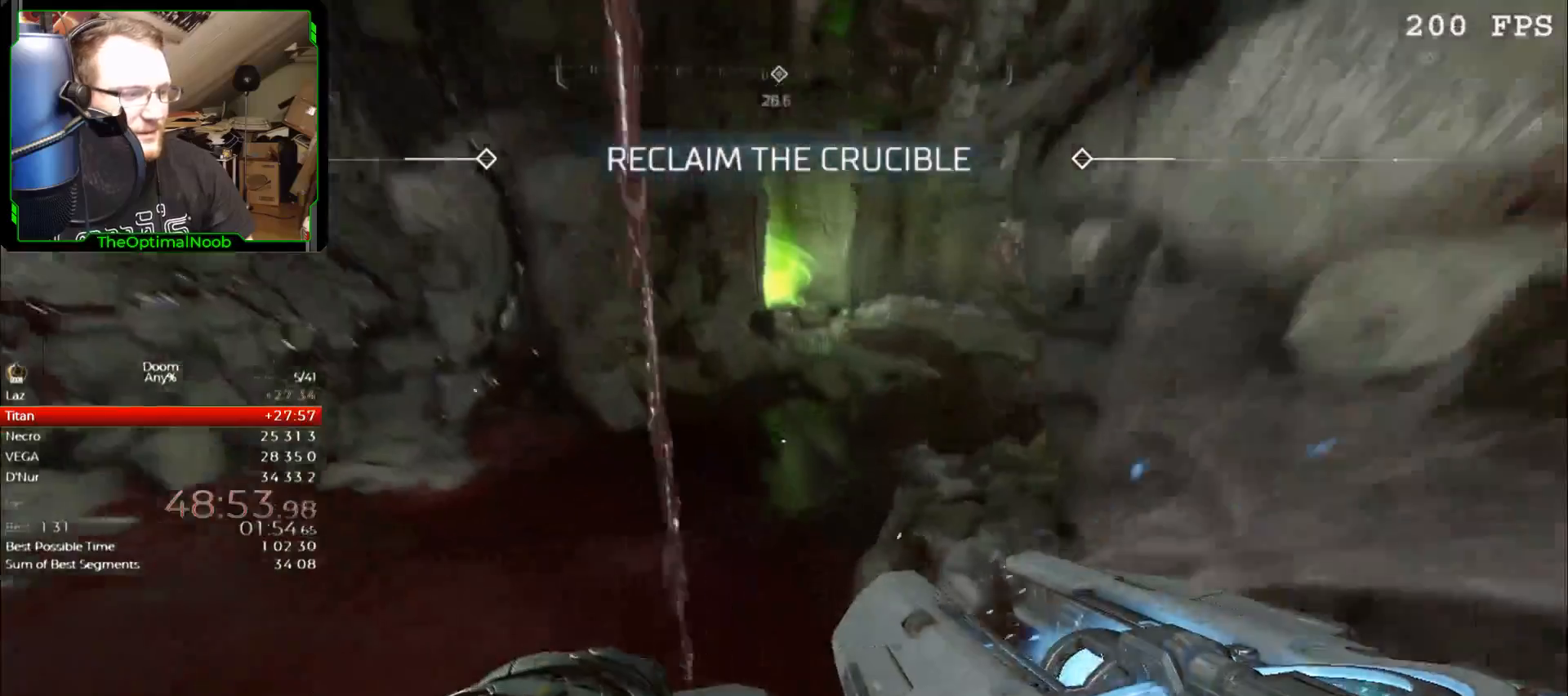
{"keys": ["w"], "mouse": [], "events": [[267, "space", "down"], [433, "space", "up"]]}
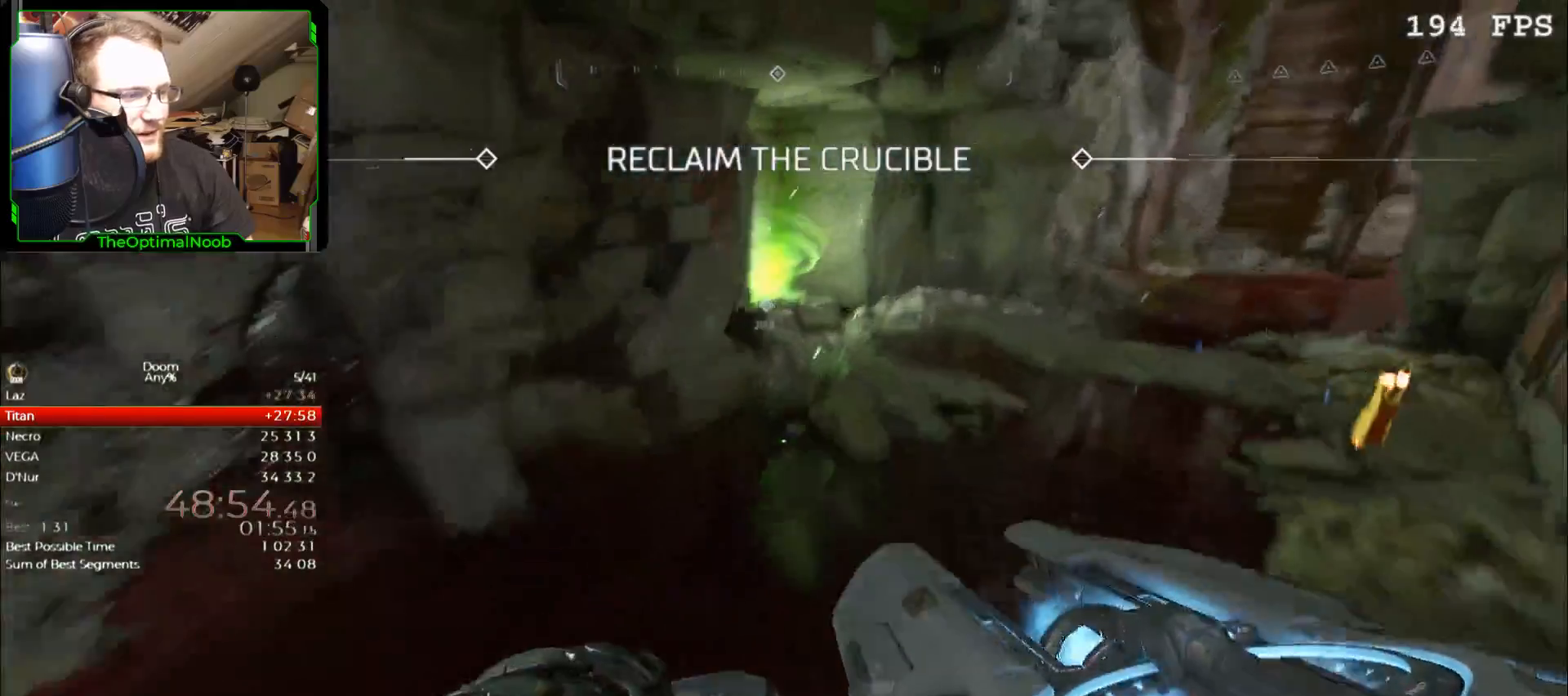
{"keys": ["w"], "mouse": [], "events": [[367, "space", "down"], [500, "space", "up"]]}
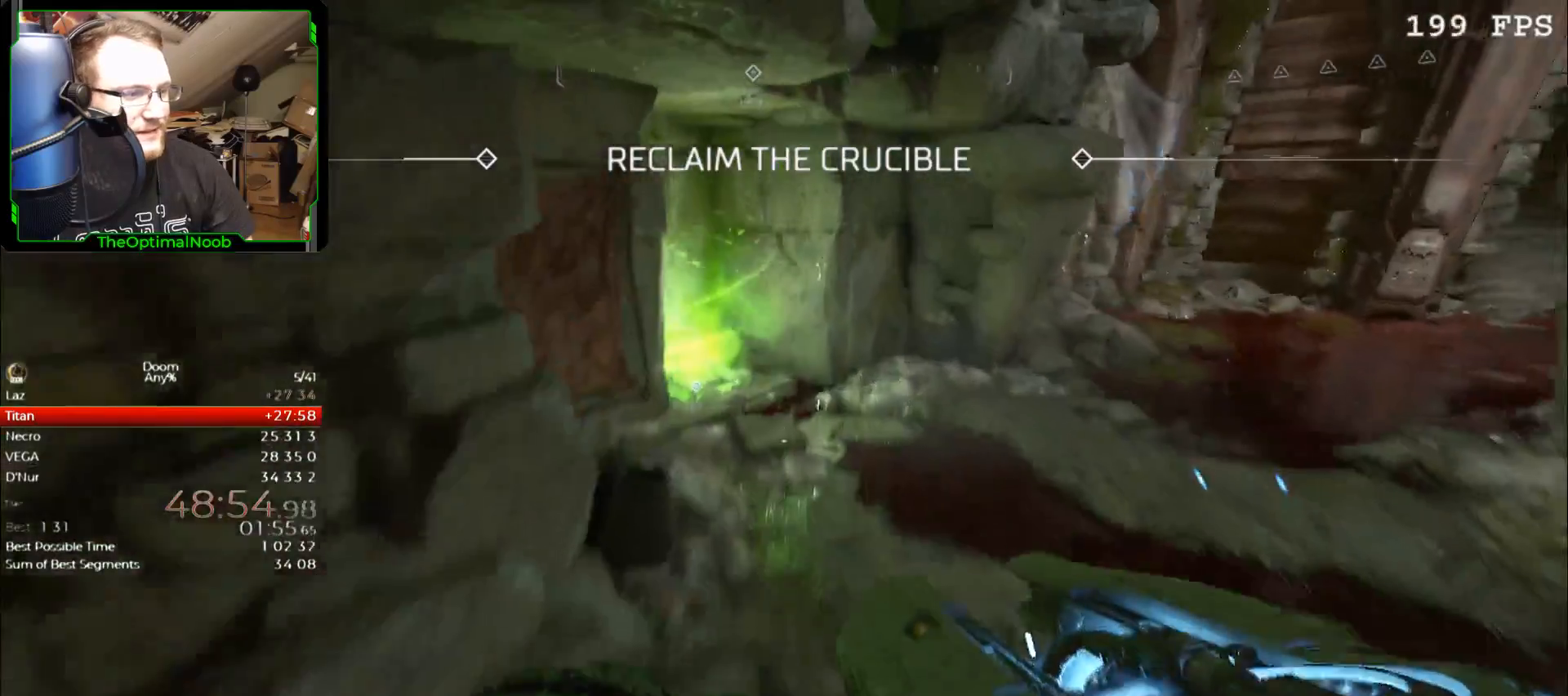
{"keys": ["w"], "mouse": [], "events": []}
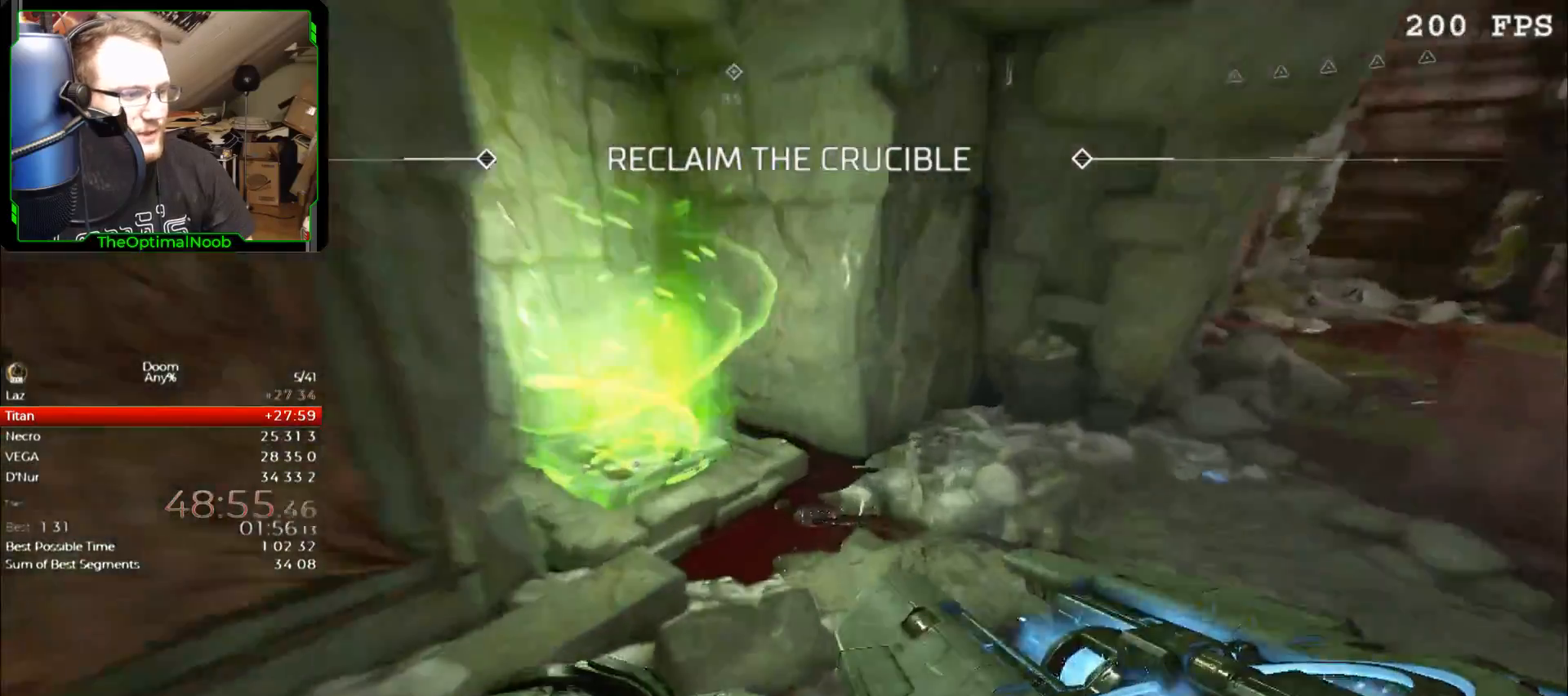
{"keys": ["w"], "mouse": [], "events": []}
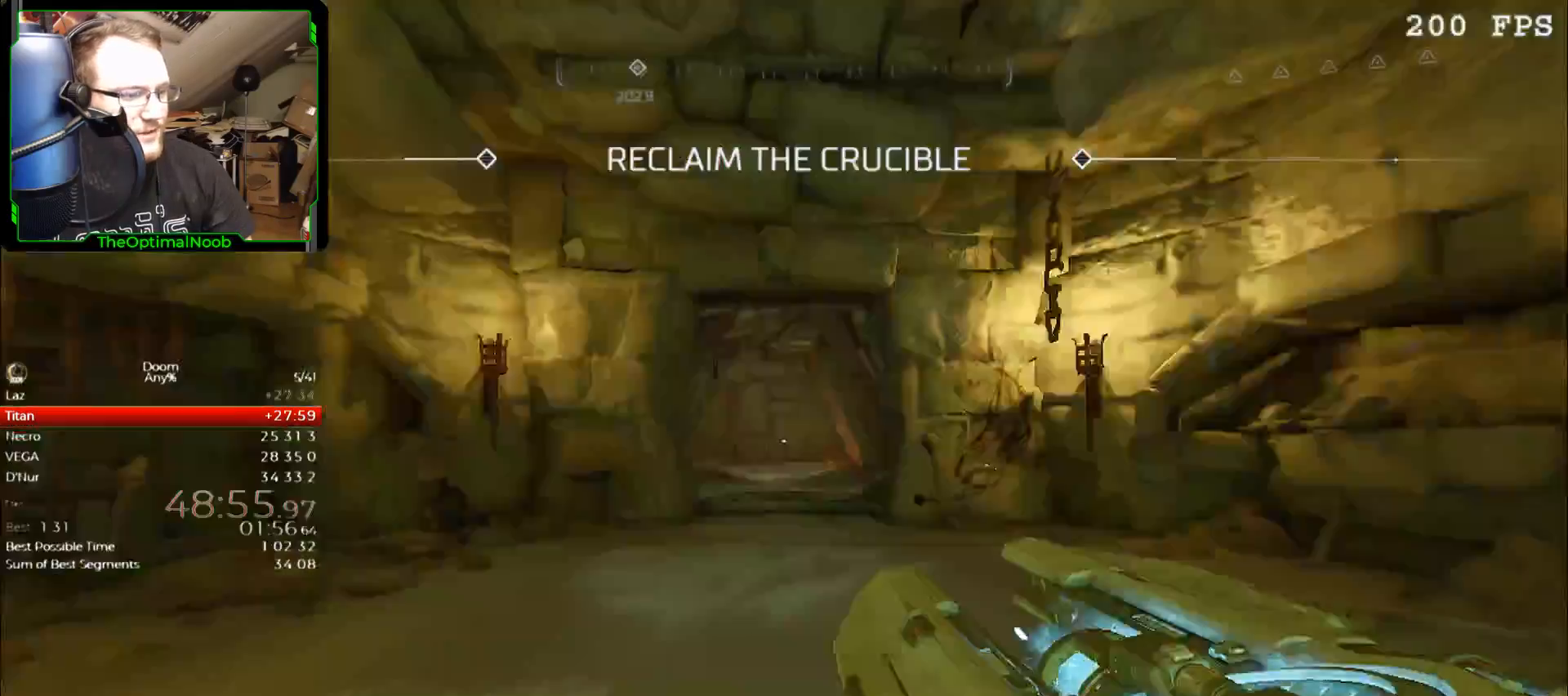
{"keys": ["w"], "mouse": [], "events": [[167, "w", "up"], [467, "w", "down"]]}
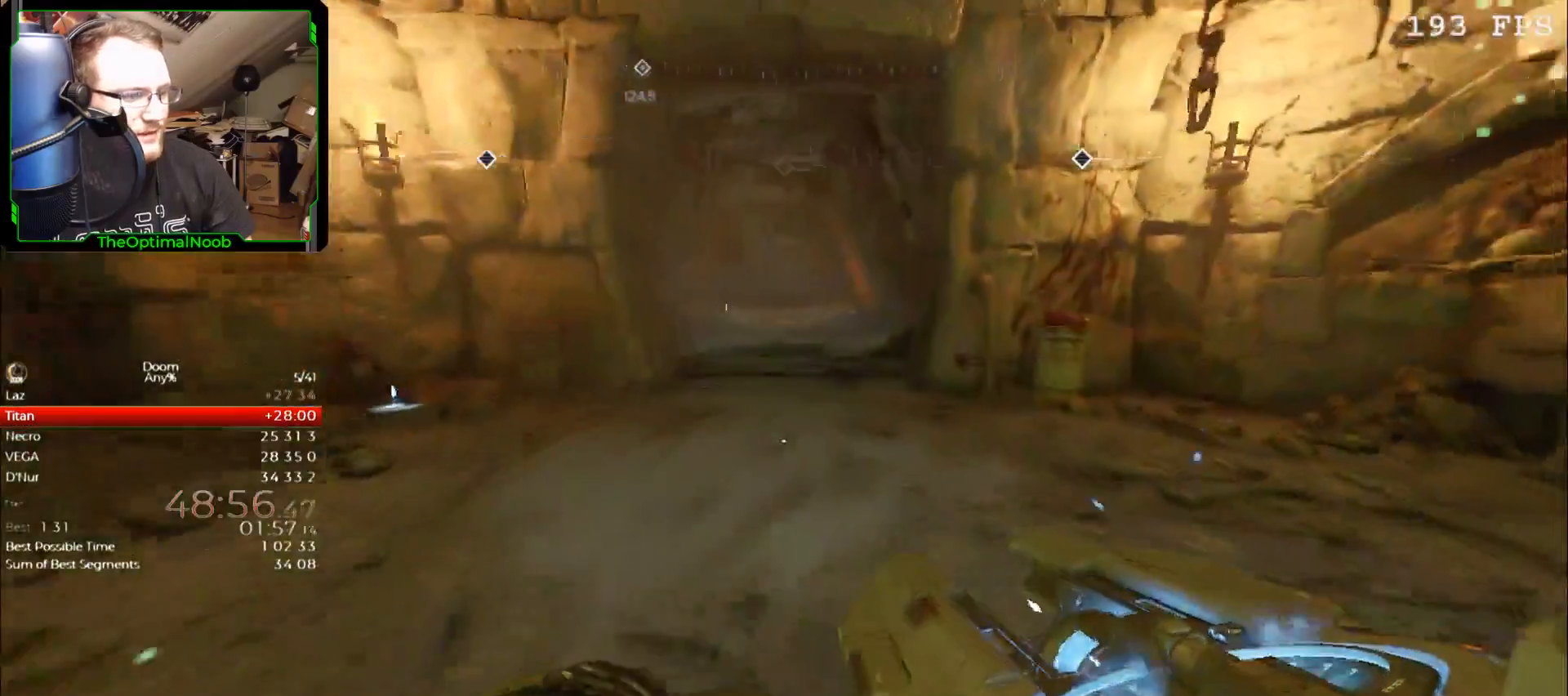
{"keys": ["w"], "mouse": [], "events": []}
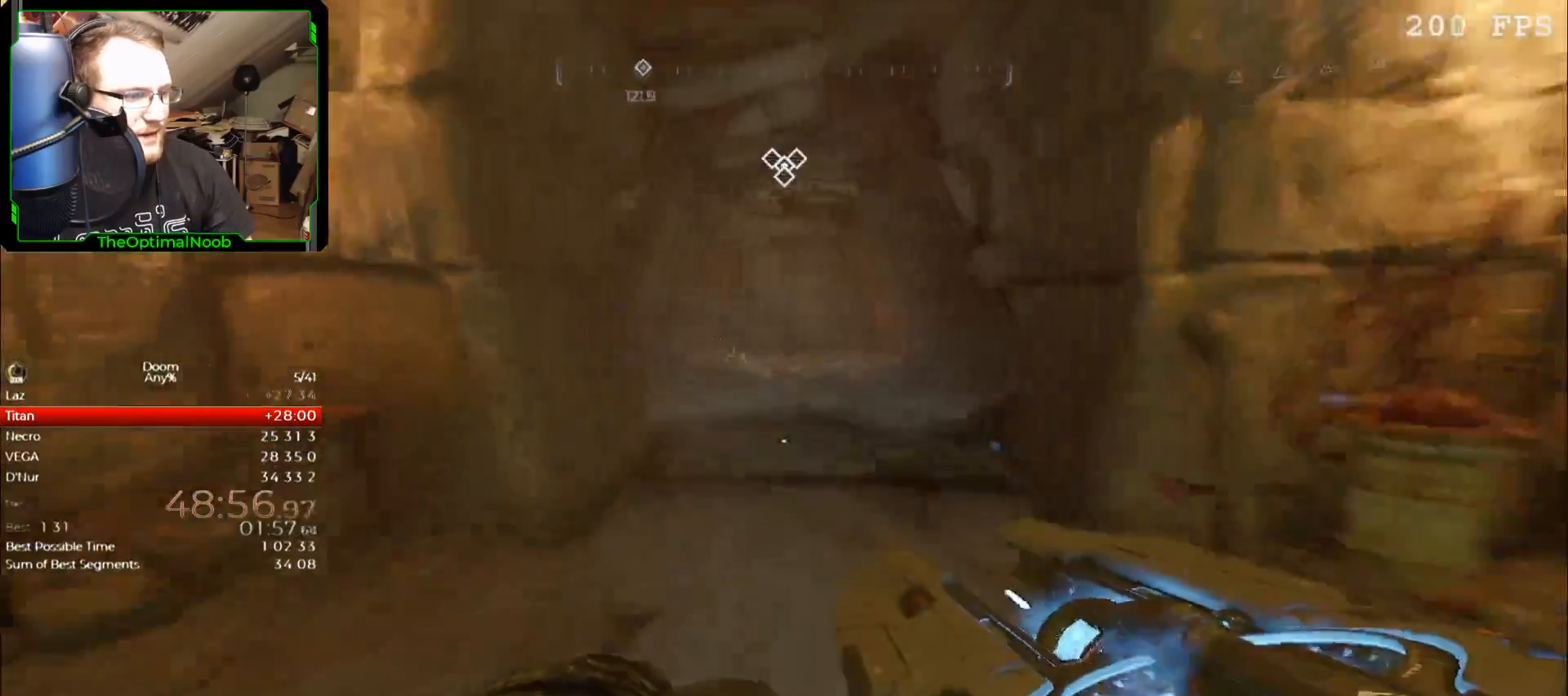
{"keys": ["w"], "mouse": [], "events": []}
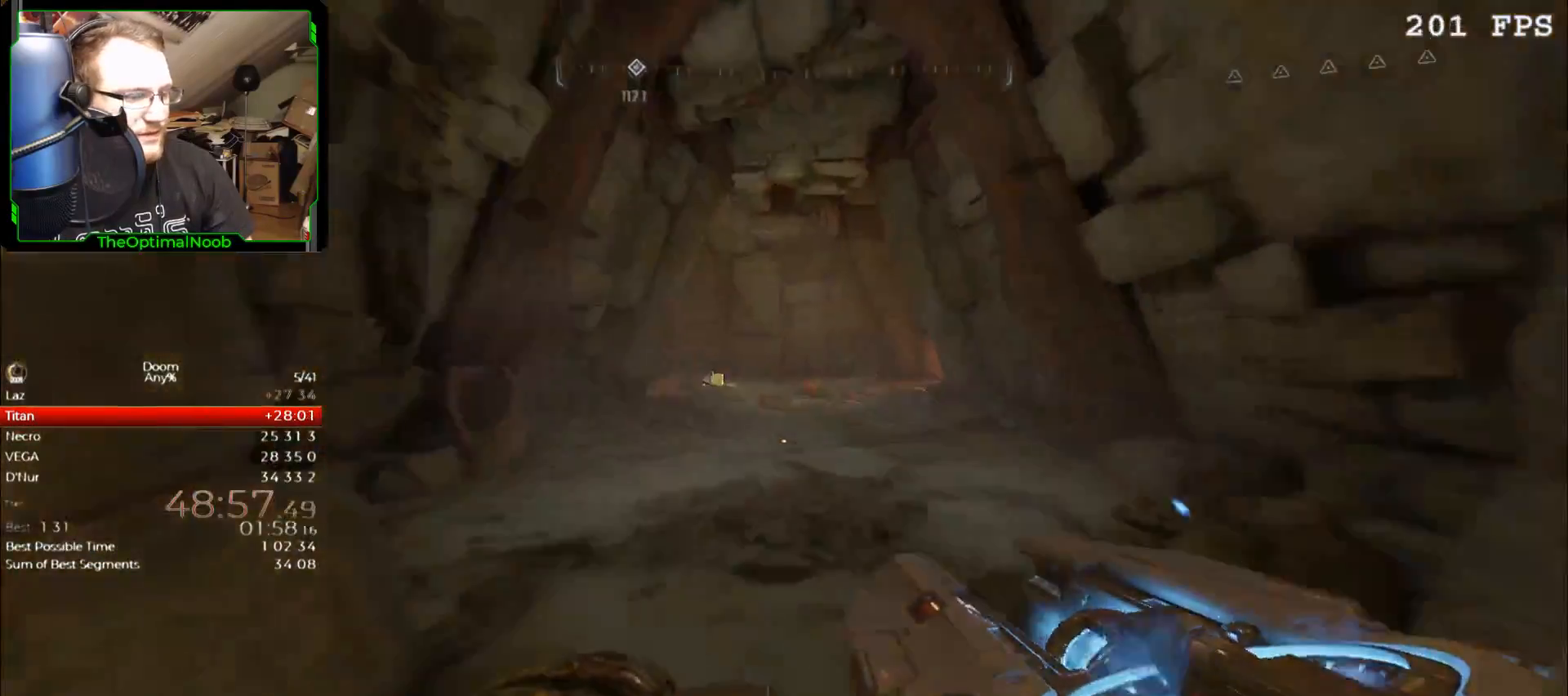
{"keys": ["w"], "mouse": [], "events": []}
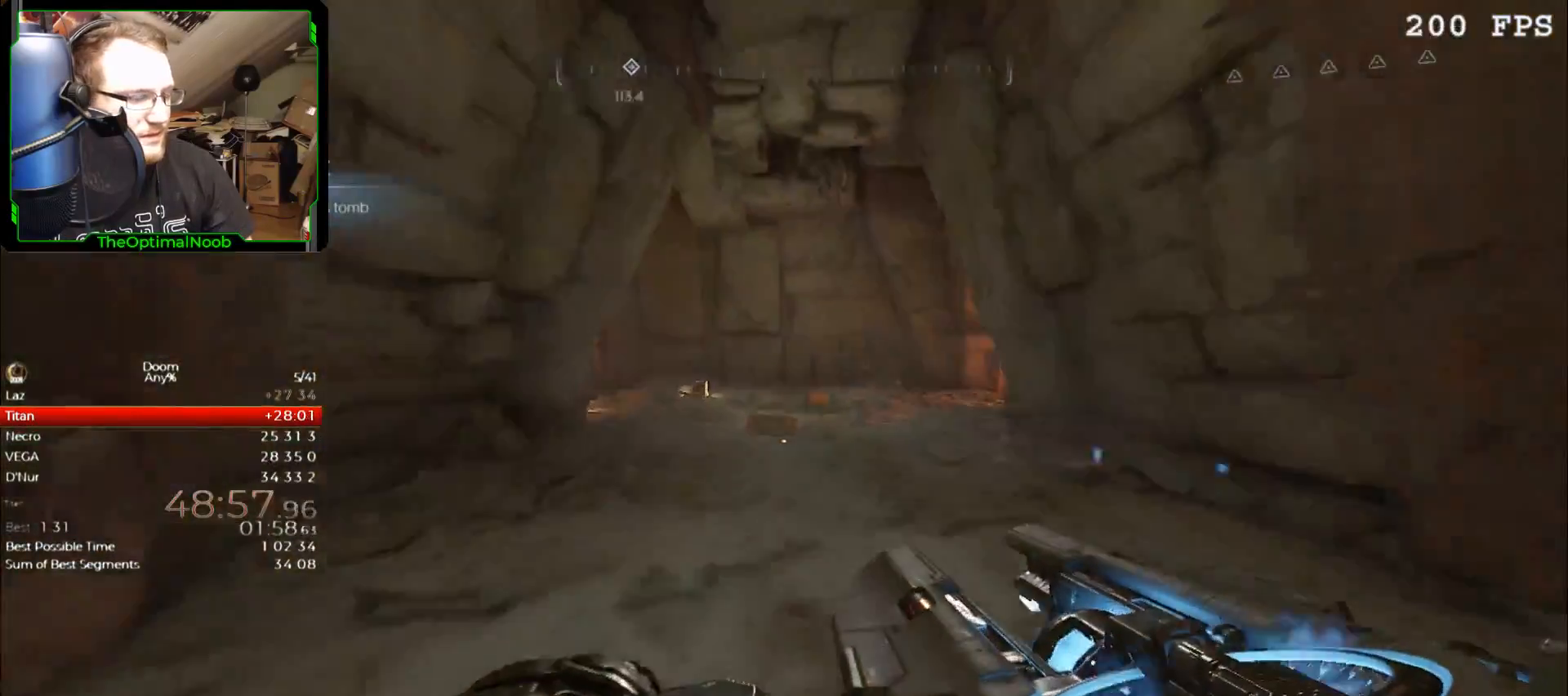
{"keys": ["w"], "mouse": [], "events": []}
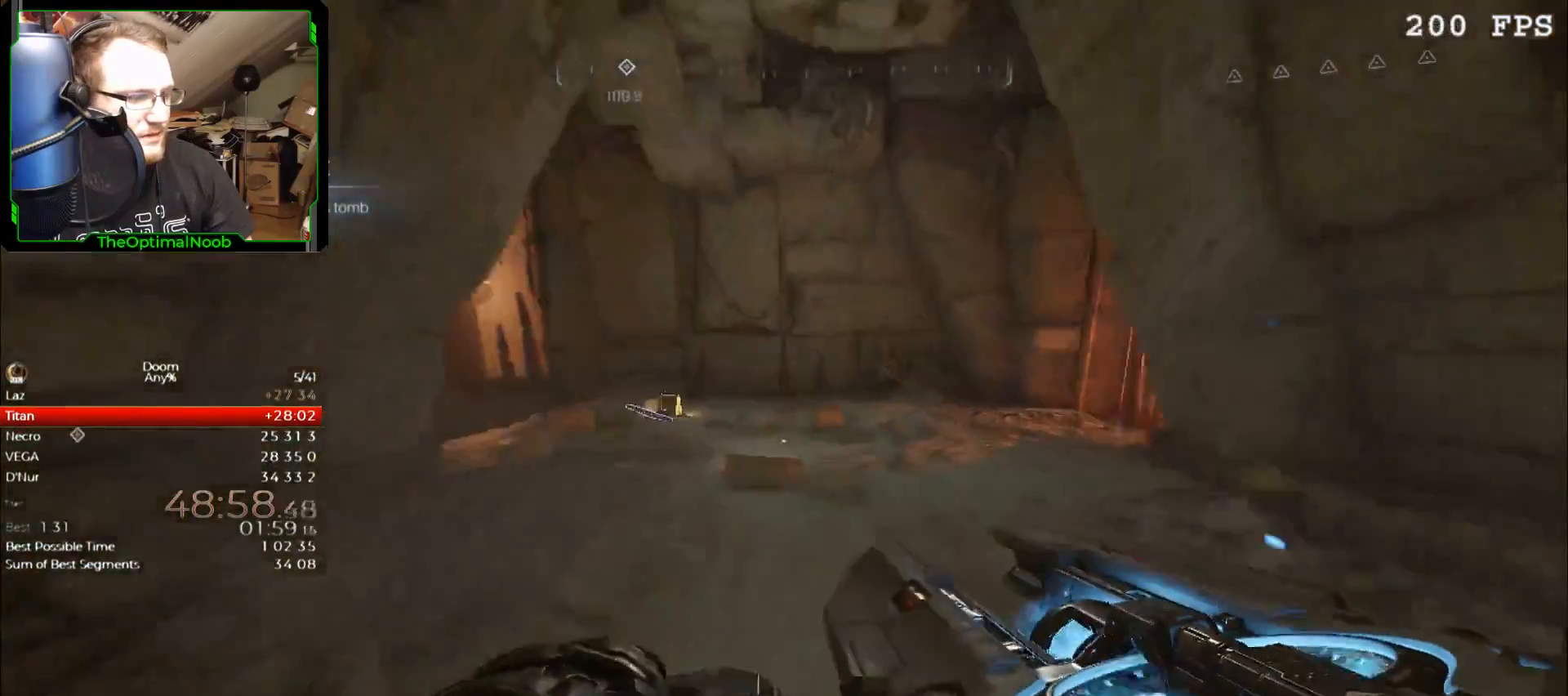
{"keys": ["w"], "mouse": [], "events": []}
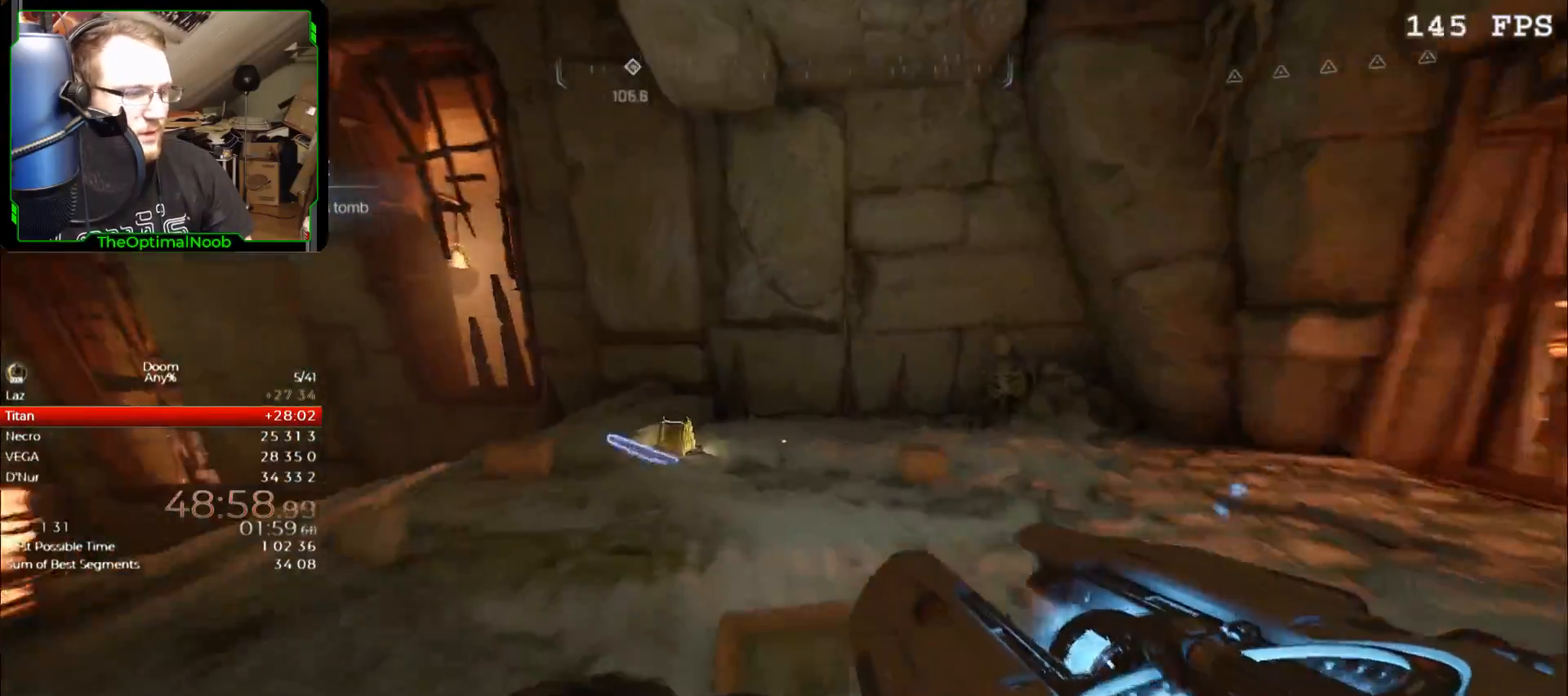
{"keys": ["w"], "mouse": [], "events": []}
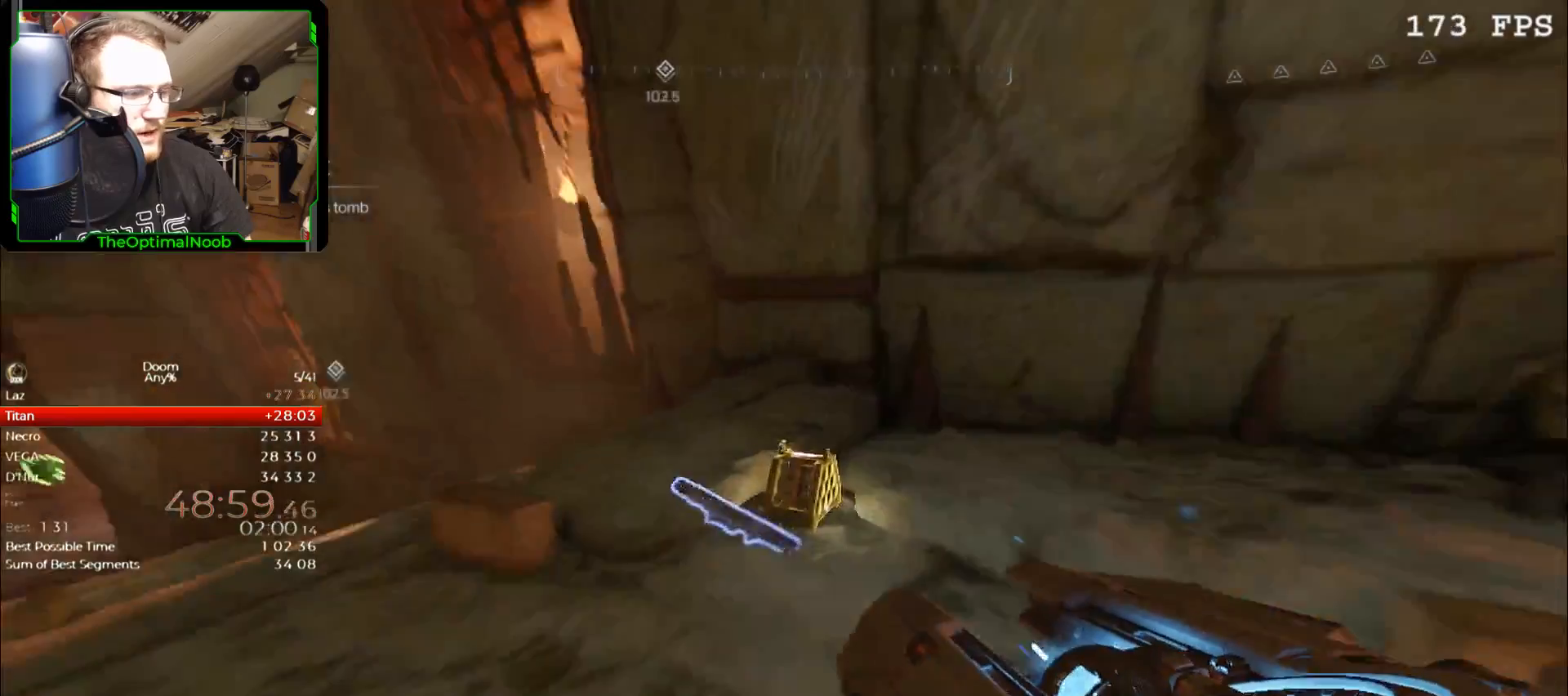
{"keys": ["a", "w"], "mouse": [], "events": [[433, "a", "down"]]}
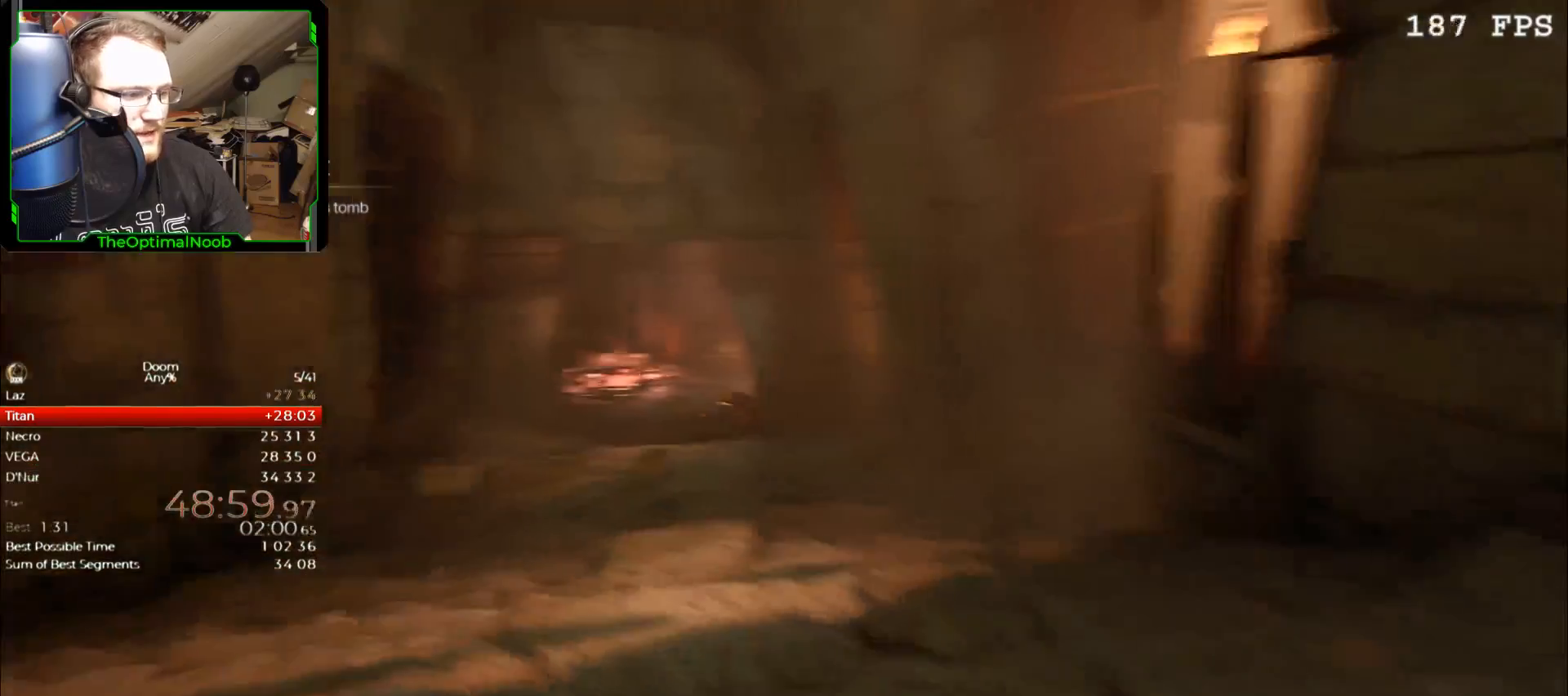
{"keys": ["w"], "mouse": [], "events": [[167, "a", "up"]]}
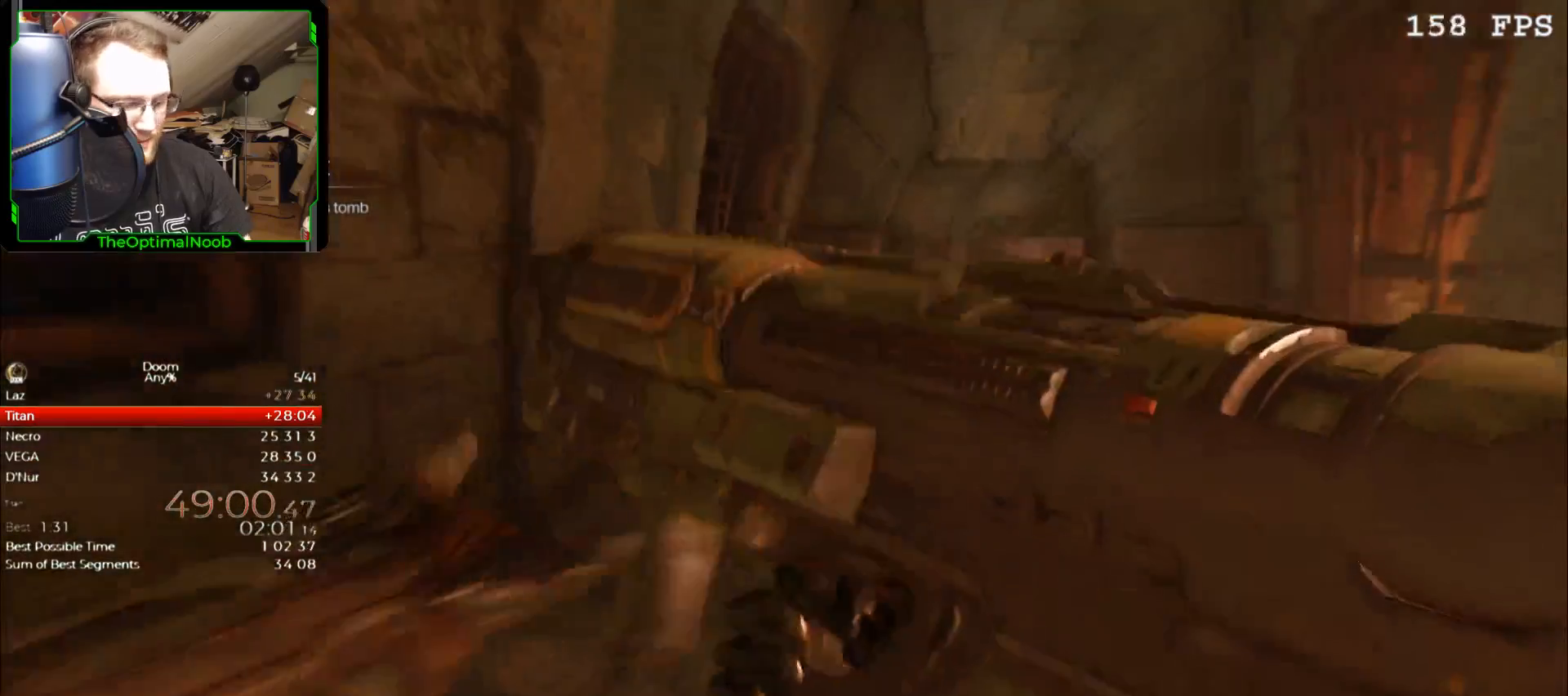
{"keys": ["w"], "mouse": [], "events": []}
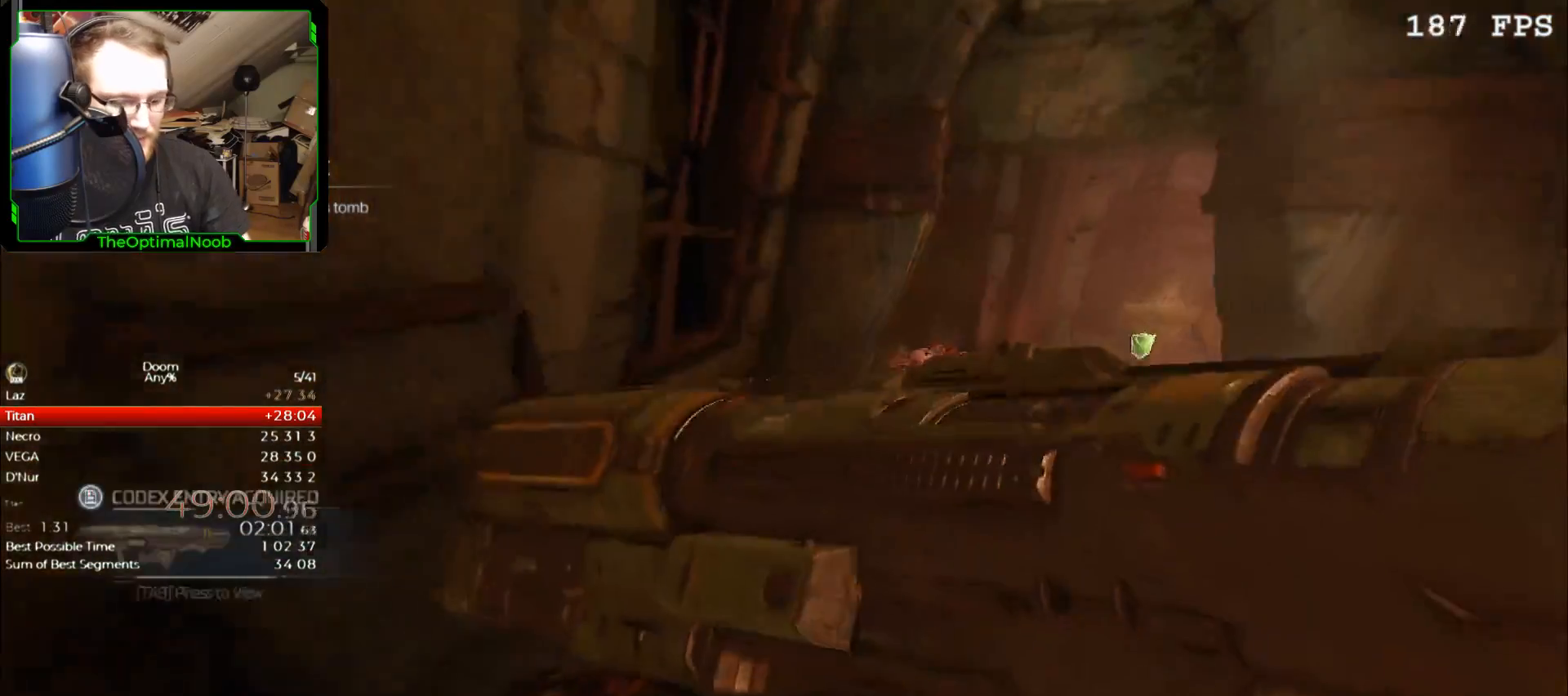
{"keys": ["w"], "mouse": [], "events": []}
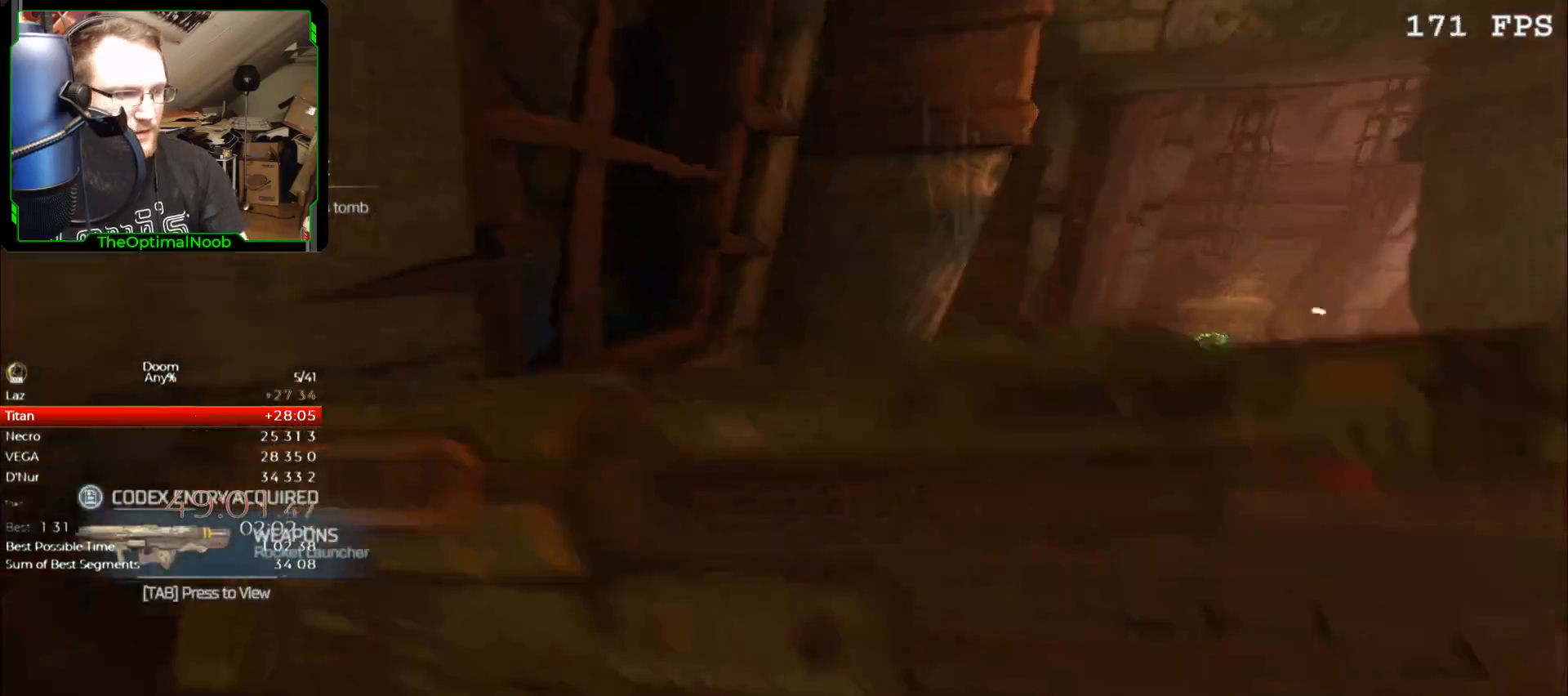
{"keys": ["w"], "mouse": [], "events": [[33, "7", "down"], [100, "7", "up"]]}
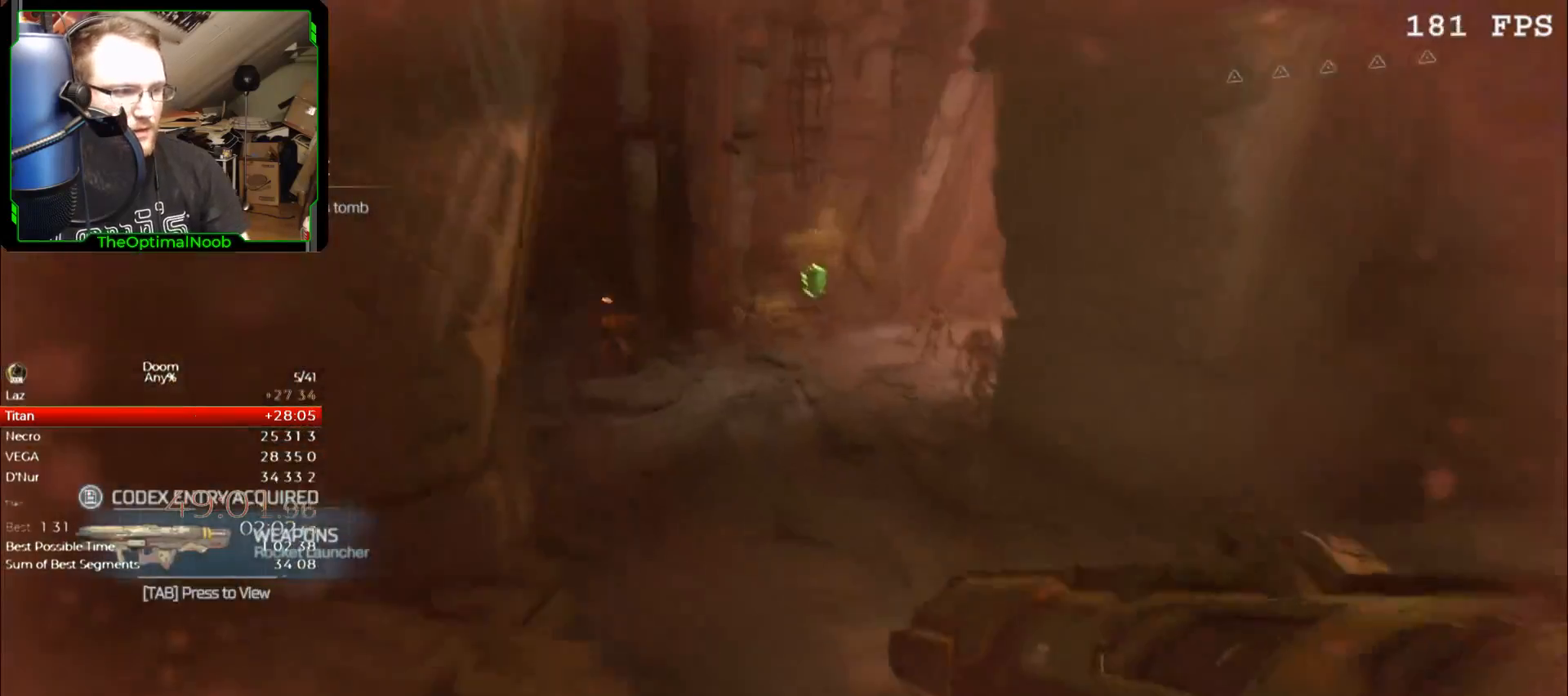
{"keys": [], "mouse": [], "events": [[67, "d", "down"], [133, "w", "up"], [267, "d", "up"]]}
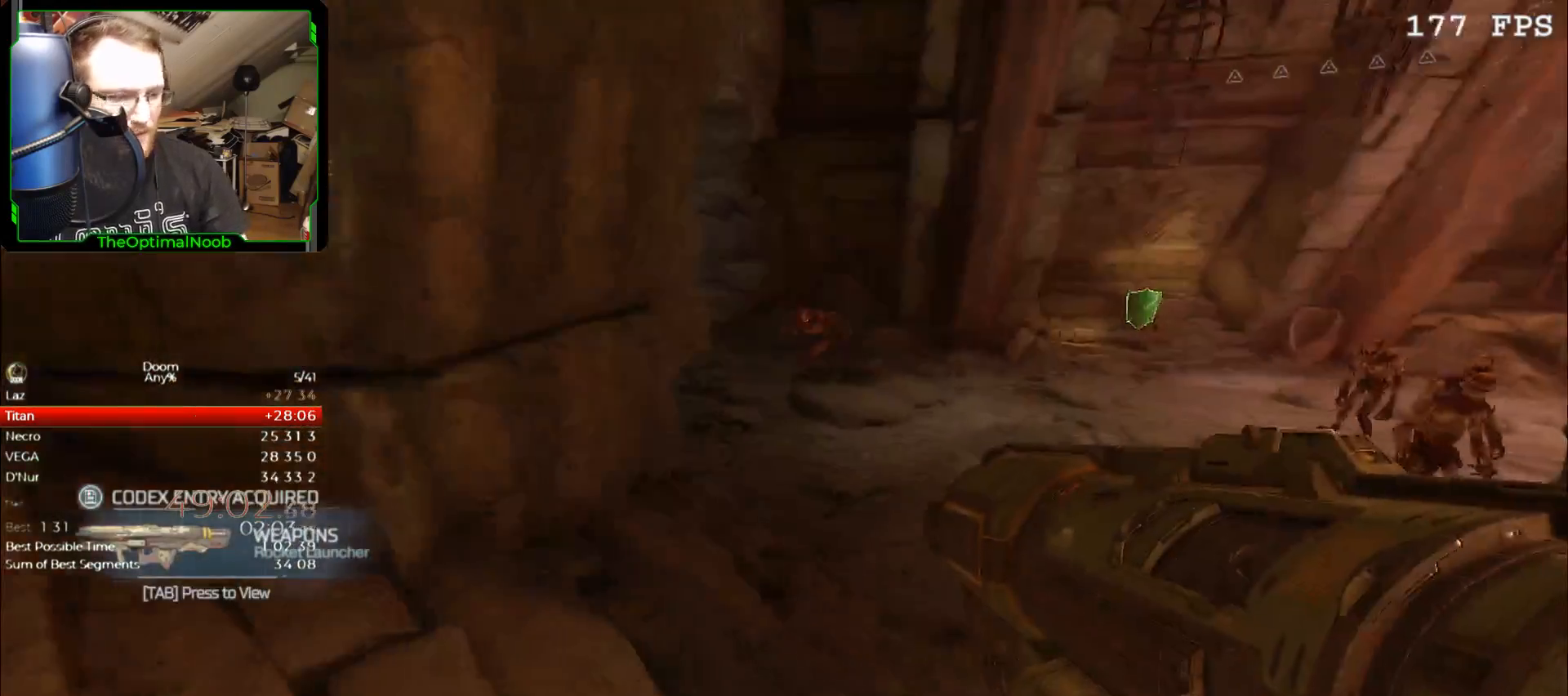
{"keys": ["s"], "mouse": [], "events": [[67, "d", "down"], [100, "s", "down"], [333, "d", "up"], [333, "mouse_left", "down"], [367, "mouse_left", "up"]]}
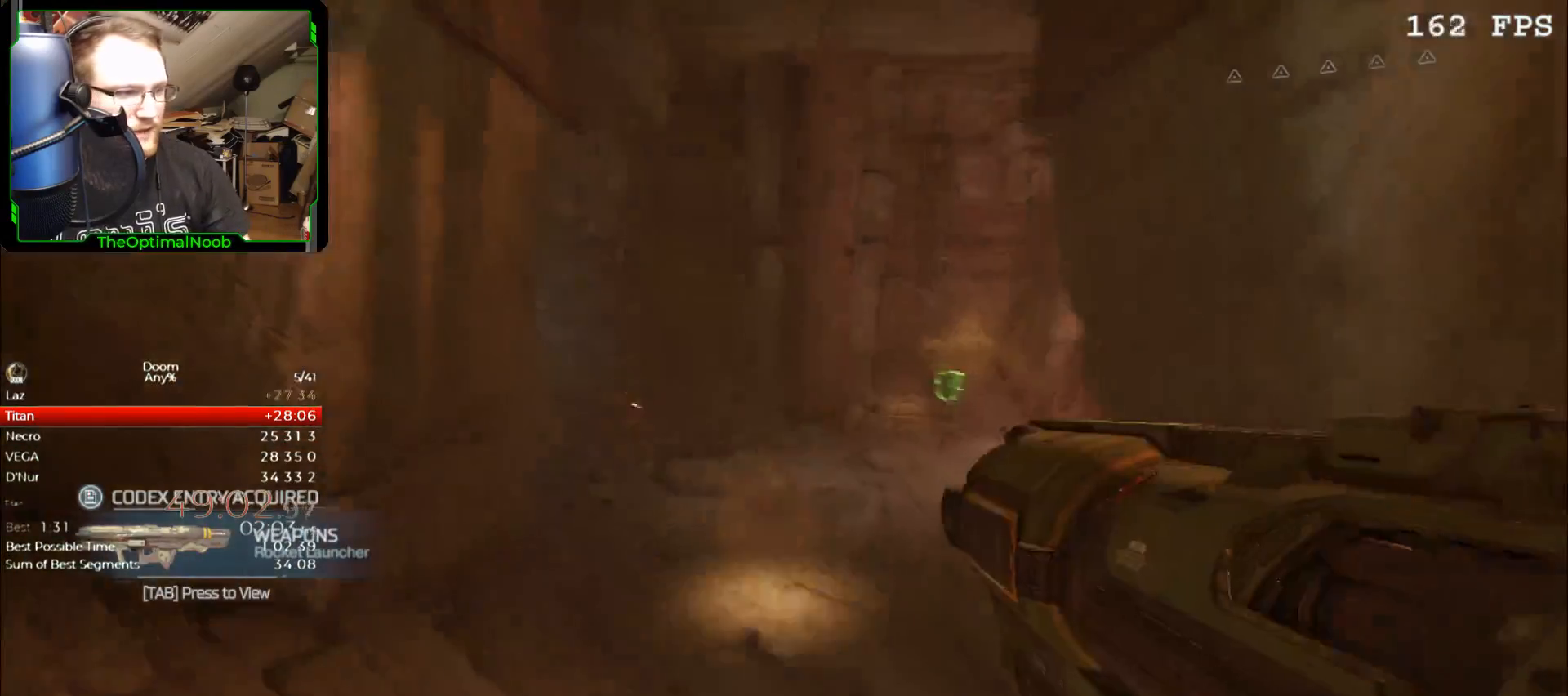
{"keys": ["w"], "mouse": [], "events": [[67, "s", "up"], [267, "a", "down"], [300, "w", "down"], [400, "a", "up"]]}